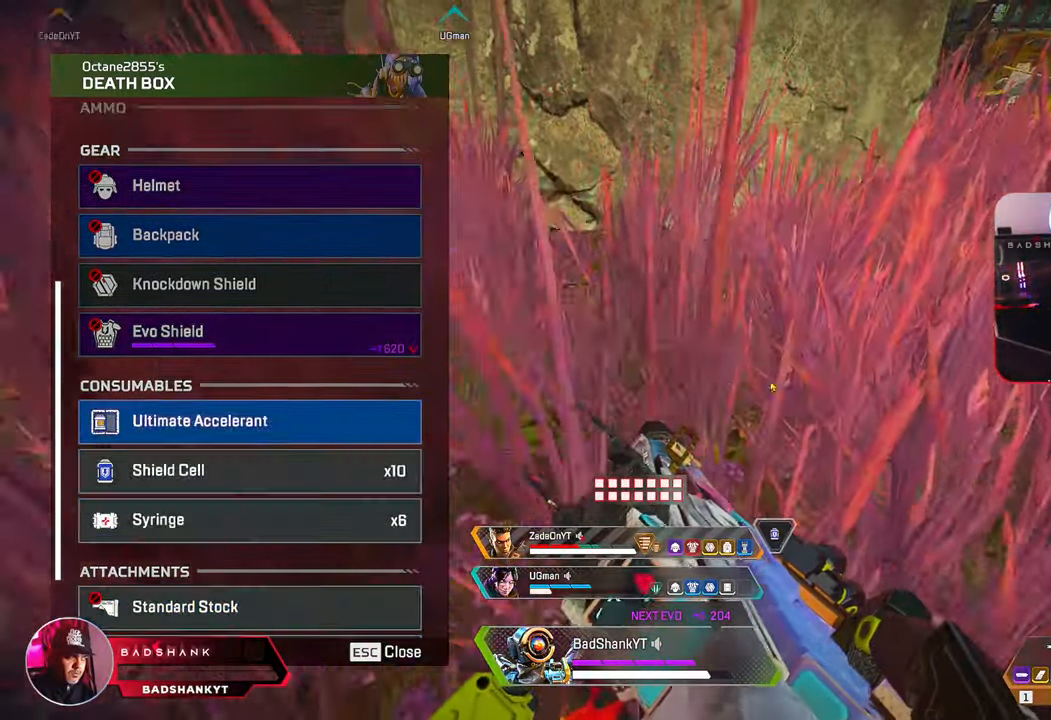
Gameplay with keyboard and mouse; each line is a JSON object with the keys and mouse buttons held at the frame after it. "events" lists presses ("down") and releases ("up") of "1", "2", "3", "4", "5", "a", "alt", "b", "c", "ctrl", "d", "e", "f", "g", "q", "r", "s", "shift", "space", "t", "tab", "tilde", "v", "w", "x", "z", "mouse_left", "mouse_wheel", "mouse_right", "mouse_mb4" and "mouse_mb5" between this image and that frame as [ms after this image, input, new state], when the widget could be followed in between. "mouse_left", "mouse_wheel", "mouse_right", "mouse_mb4", "mouse_mb5" = the "left", "wheel", "right", "mb4", "mb5" buttons of the "mouse" list. No other keys are recorded. "wheel" means that the mouse wheel is clicked or scrolled. Mouse movement is not recorded.
{"keys": ["ctrl", "d"], "mouse": [], "events": [[33, "mouse_left", "up"], [133, "a", "down"], [133, "ctrl", "up"], [133, "w", "up"], [217, "mouse_wheel", "down"], [317, "ctrl", "down"], [367, "mouse_wheel", "up"], [367, "s", "down"], [417, "d", "down"], [450, "a", "up"], [500, "s", "up"]]}
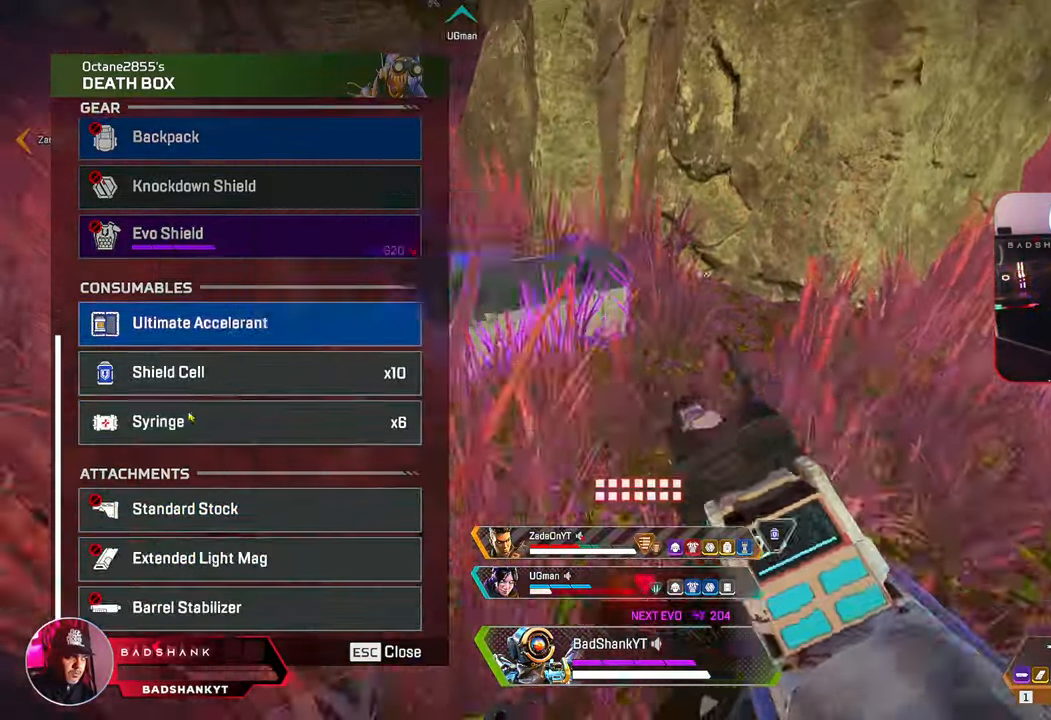
{"keys": ["w"], "mouse": [], "events": [[283, "d", "up"], [333, "tab", "down"], [433, "w", "down"], [467, "ctrl", "up"], [467, "tab", "up"]]}
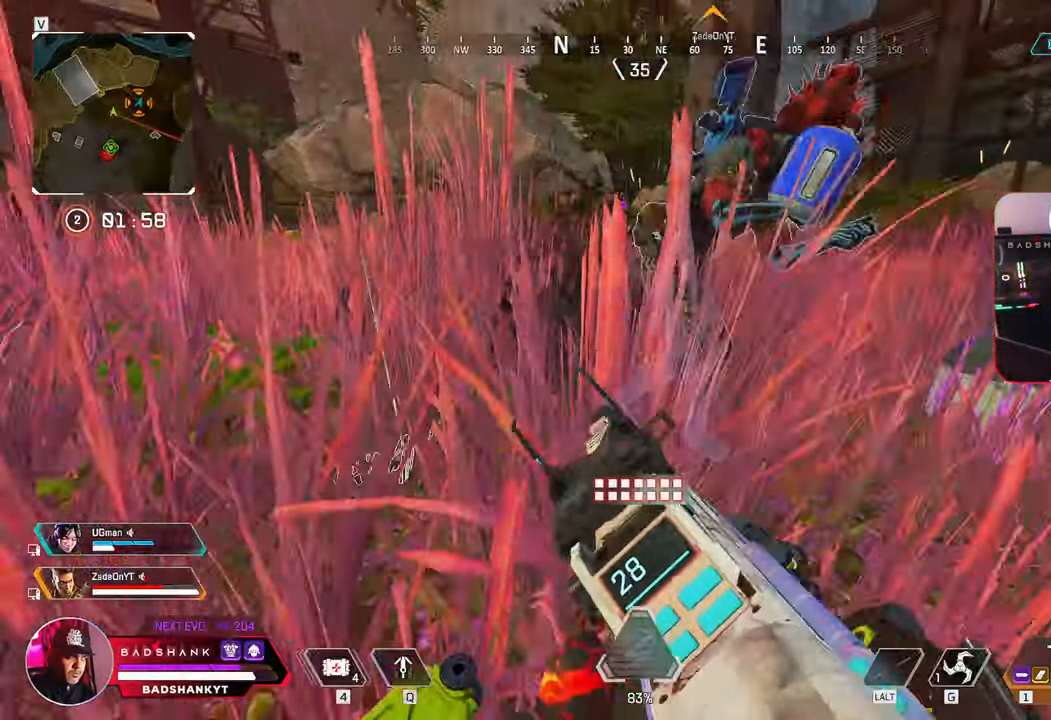
{"keys": ["4", "w"], "mouse": [], "events": [[117, "3", "down"], [200, "3", "up"], [333, "4", "down"]]}
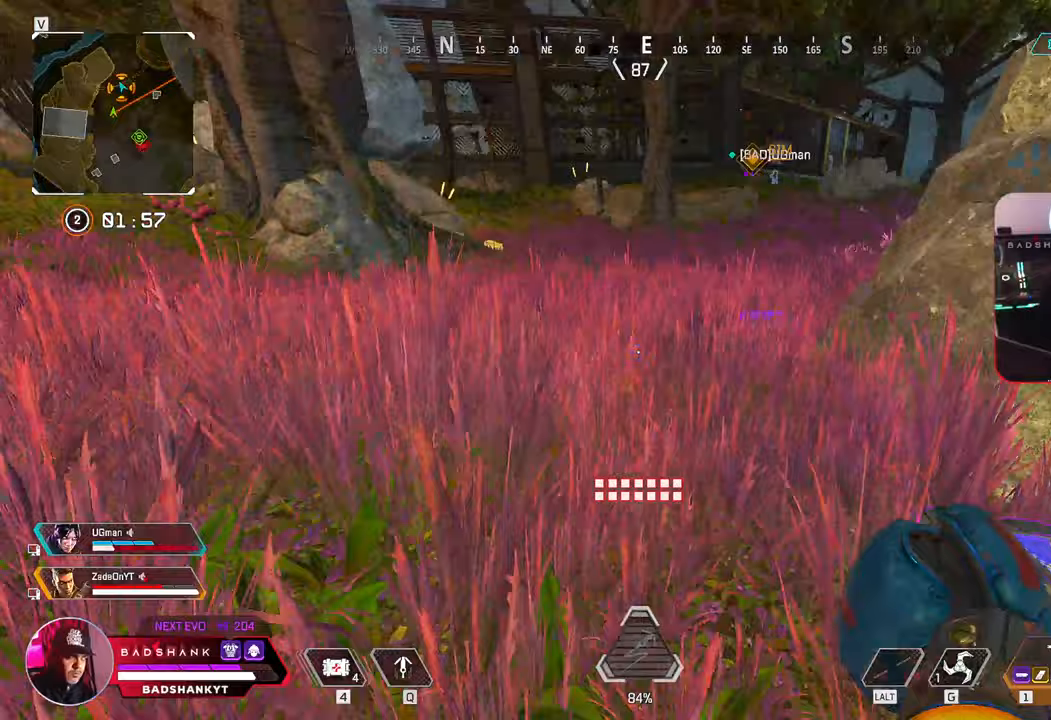
{"keys": ["d"], "mouse": [], "events": [[83, "4", "up"], [183, "4", "down"], [233, "4", "up"], [267, "space", "down"], [417, "d", "down"], [450, "space", "up"], [450, "w", "up"]]}
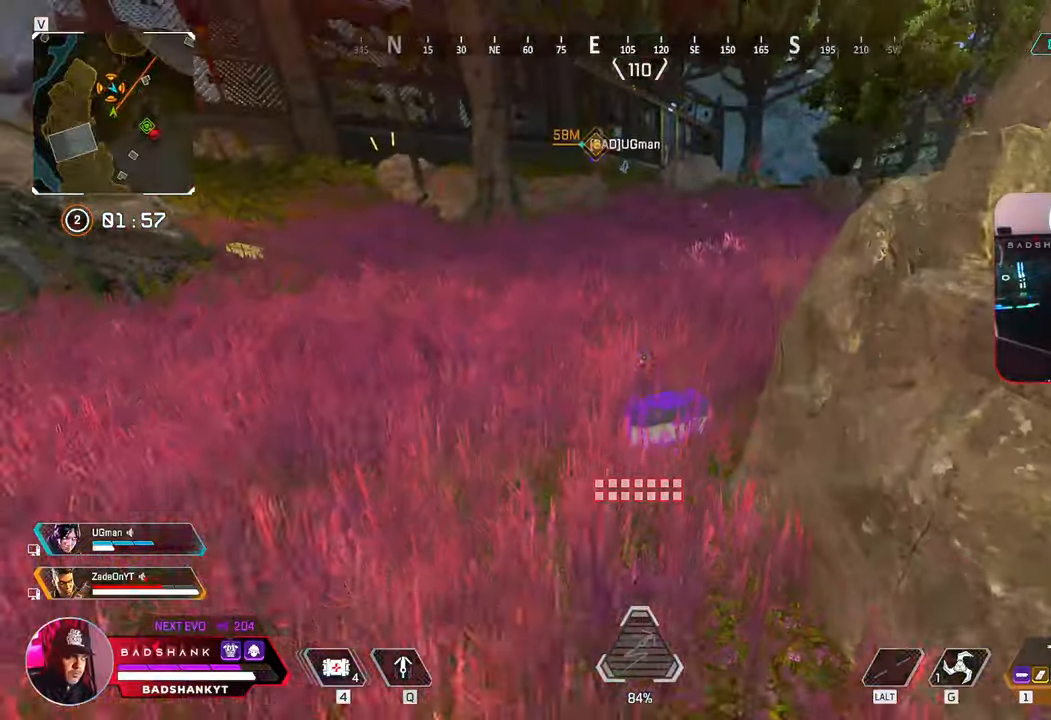
{"keys": ["a", "s"], "mouse": [], "events": [[100, "a", "down"], [150, "d", "up"], [150, "s", "down"]]}
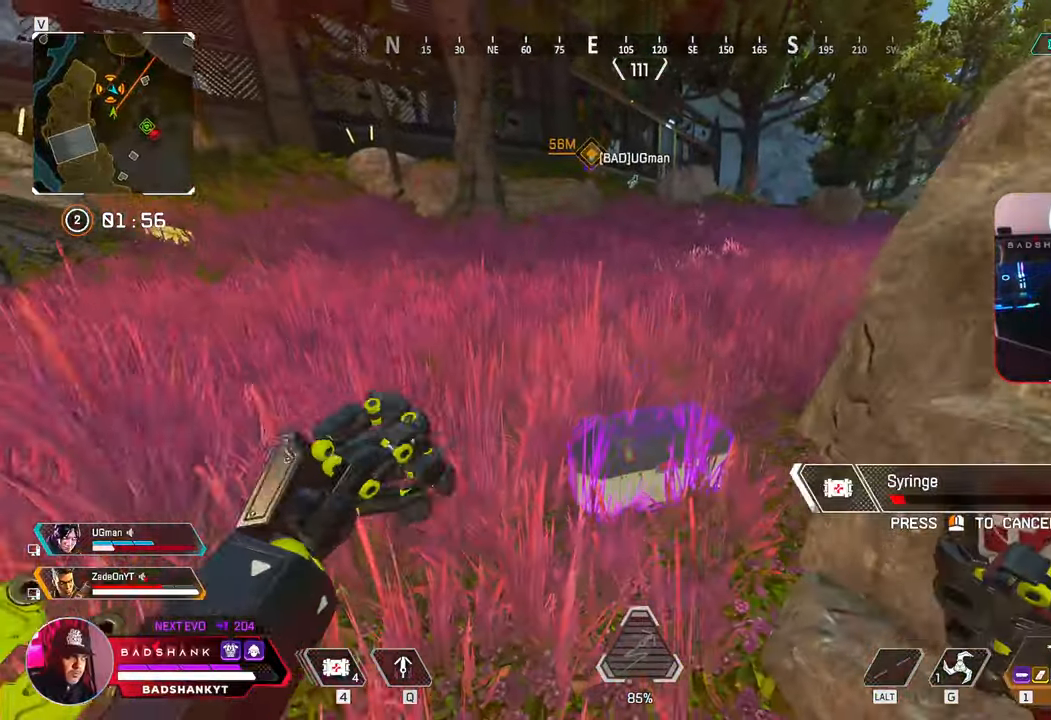
{"keys": ["s"], "mouse": [], "events": [[67, "a", "up"], [167, "space", "down"], [300, "space", "up"]]}
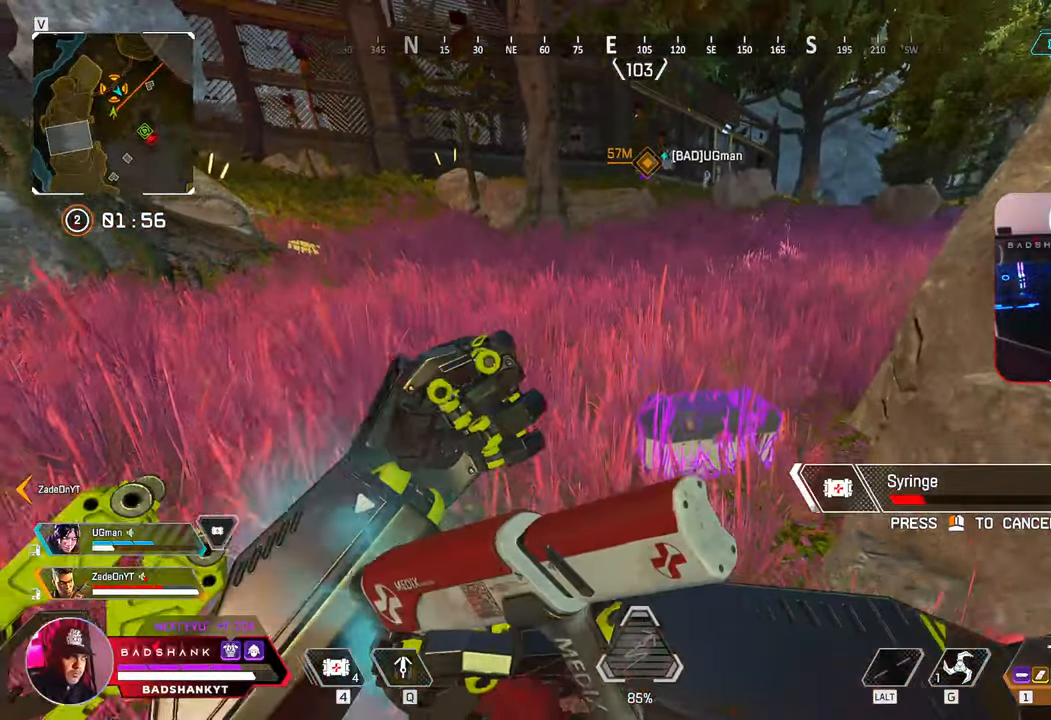
{"keys": ["d", "w"], "mouse": [], "events": [[183, "space", "down"], [267, "space", "up"], [317, "d", "down"], [417, "s", "up"], [500, "w", "down"]]}
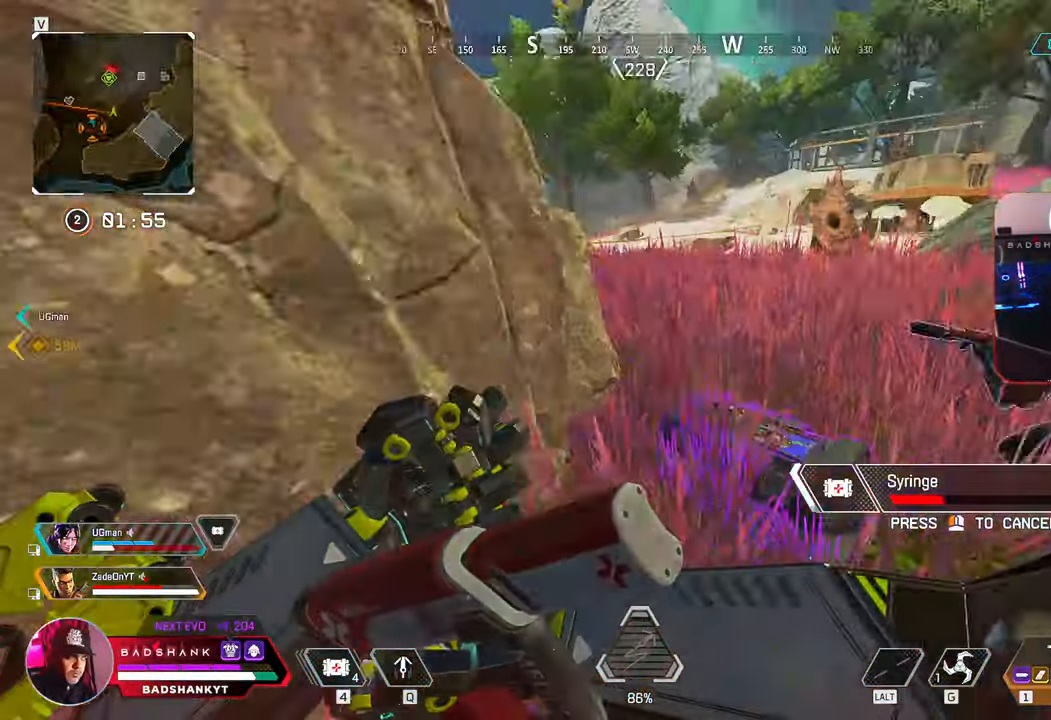
{"keys": ["space", "w"], "mouse": [], "events": [[333, "d", "up"], [383, "space", "down"]]}
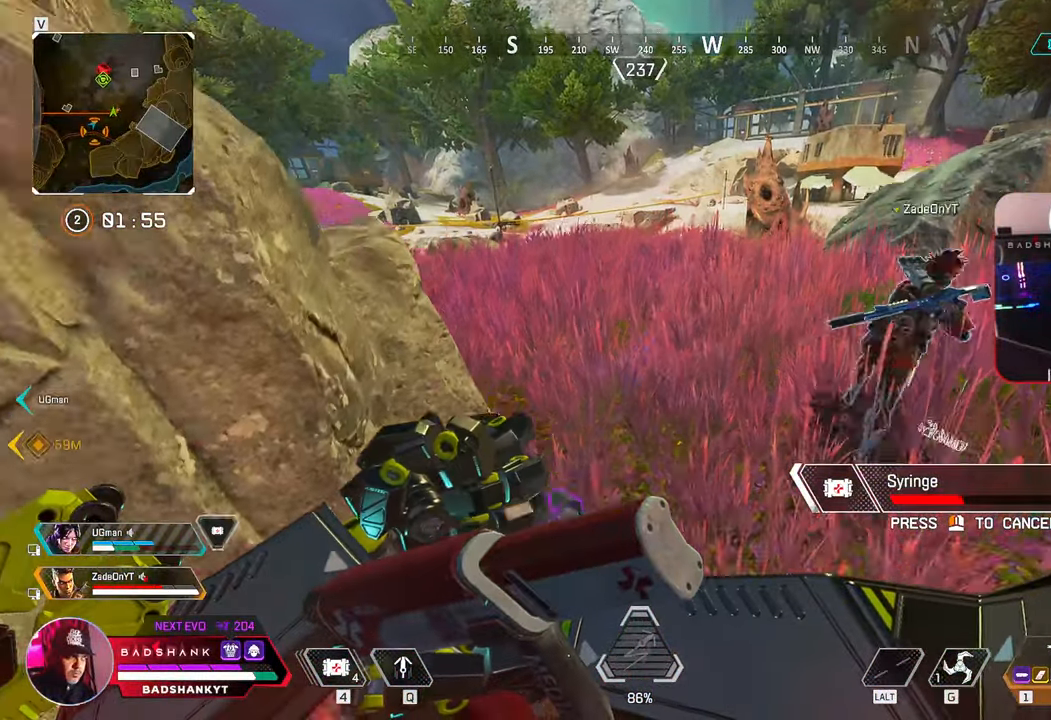
{"keys": ["w"], "mouse": [], "events": [[17, "space", "up"]]}
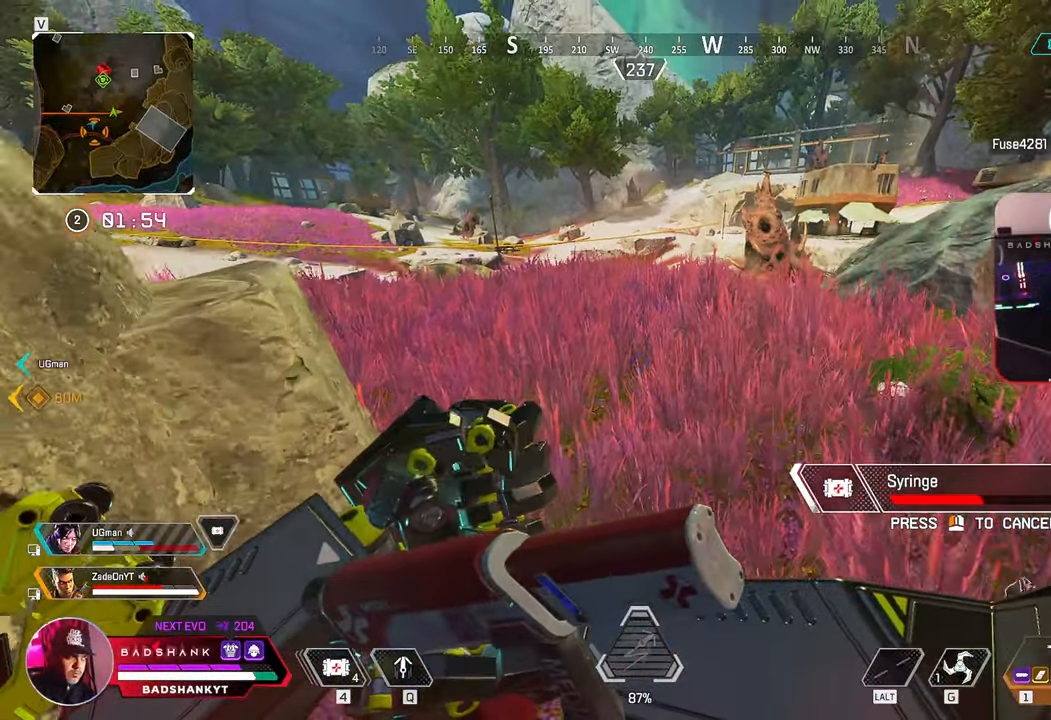
{"keys": ["w"], "mouse": [], "events": [[83, "space", "down"], [217, "space", "up"]]}
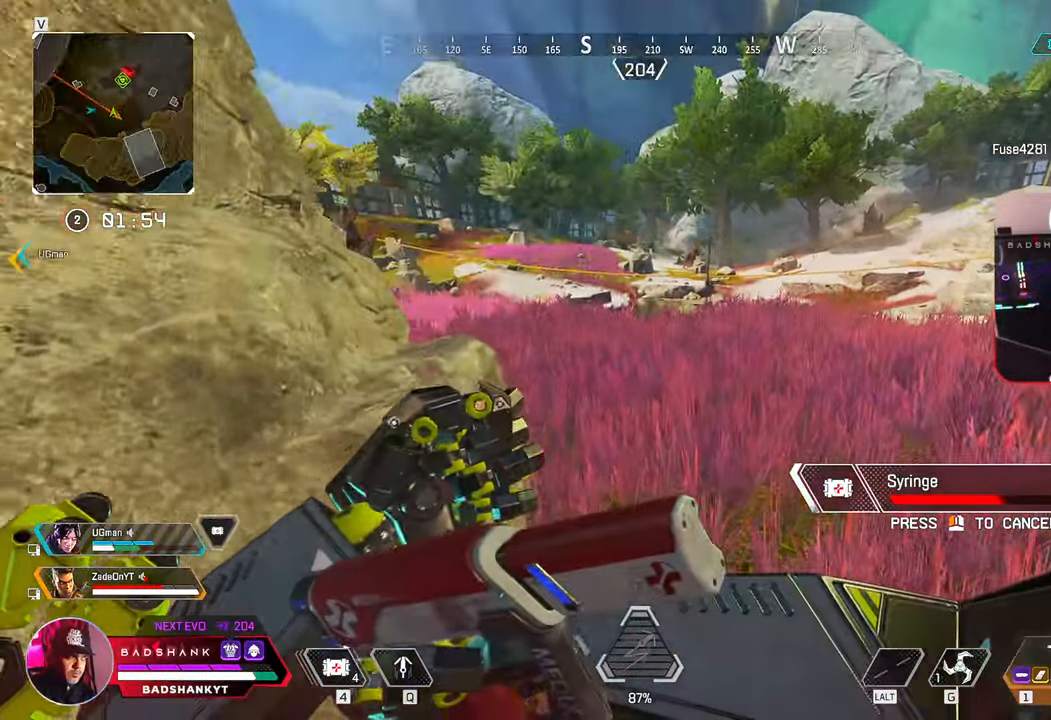
{"keys": ["w"], "mouse": [], "events": []}
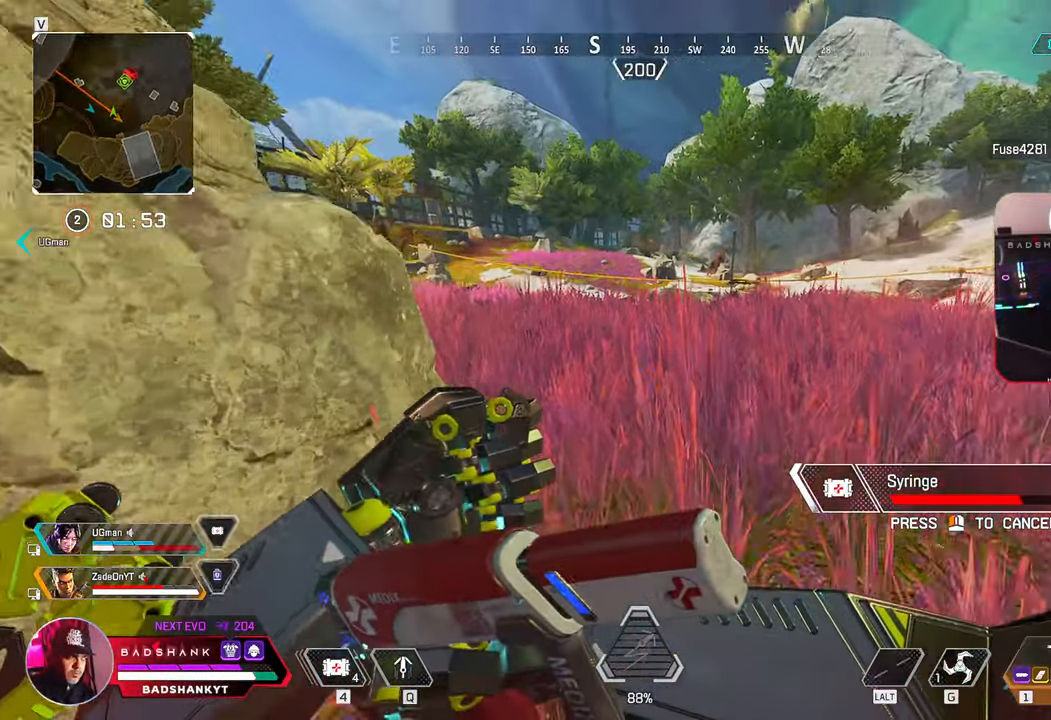
{"keys": ["w"], "mouse": [], "events": [[250, "space", "down"], [400, "space", "up"]]}
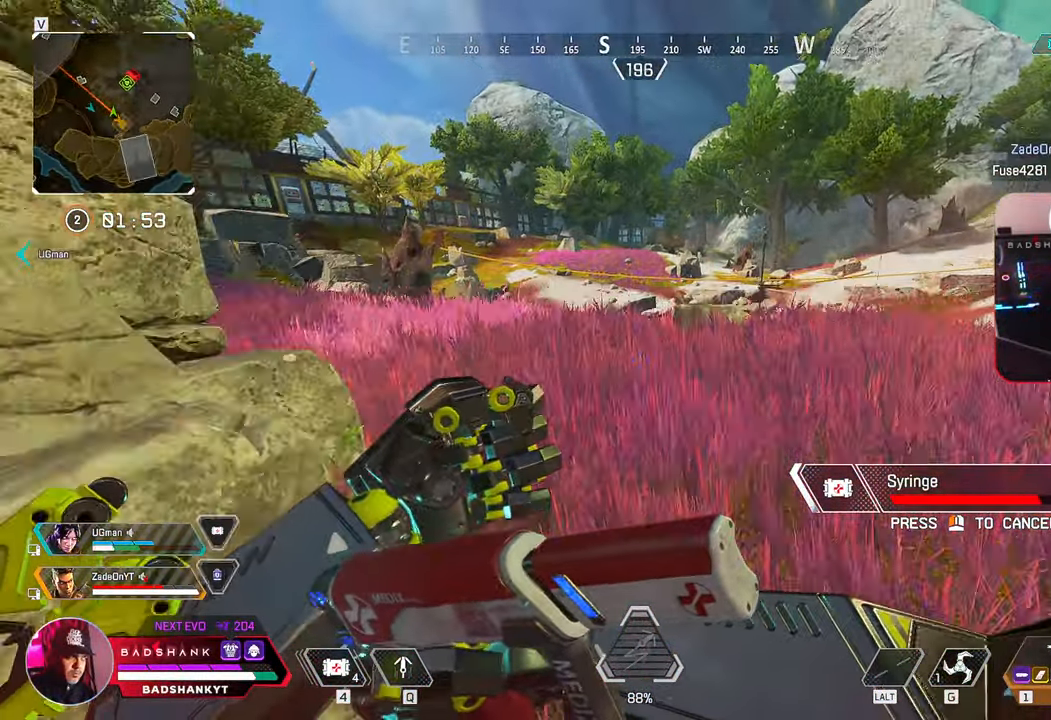
{"keys": ["d"], "mouse": [], "events": [[317, "w", "up"], [417, "d", "down"]]}
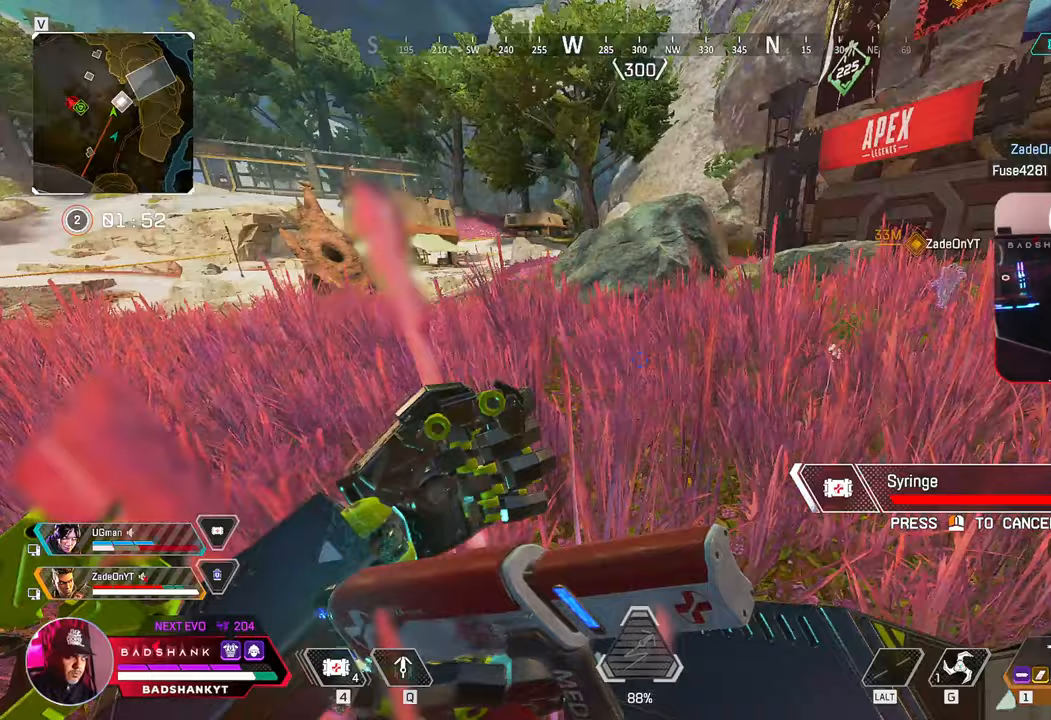
{"keys": ["d", "w"], "mouse": [], "events": [[433, "w", "down"]]}
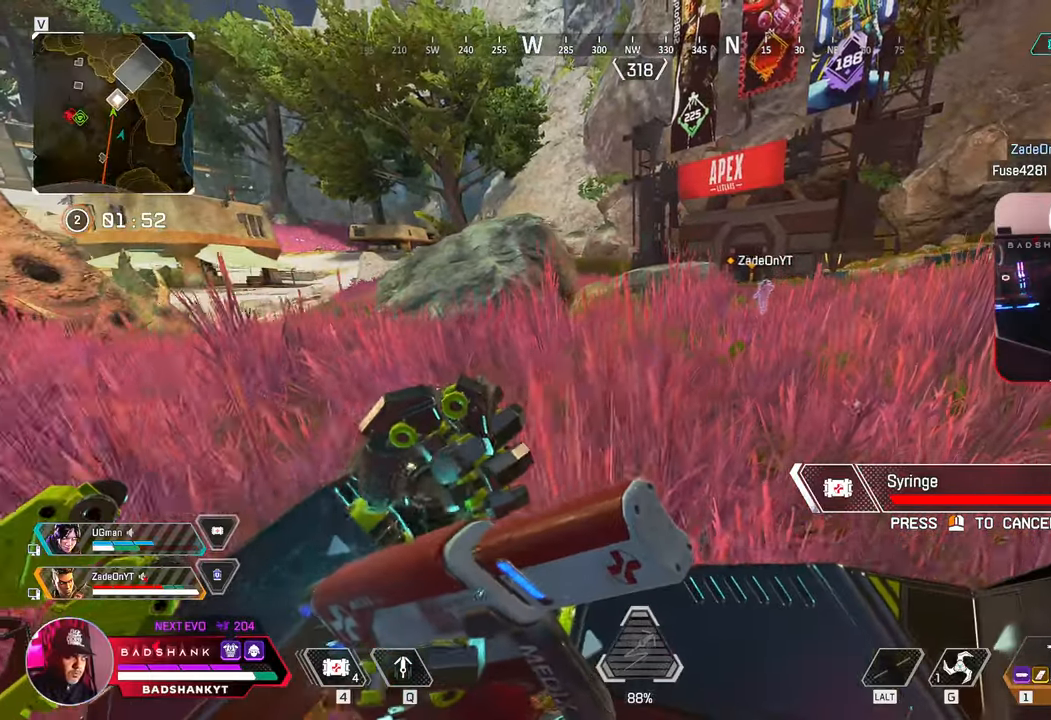
{"keys": ["tab", "w"], "mouse": [], "events": [[350, "d", "up"], [483, "tab", "down"]]}
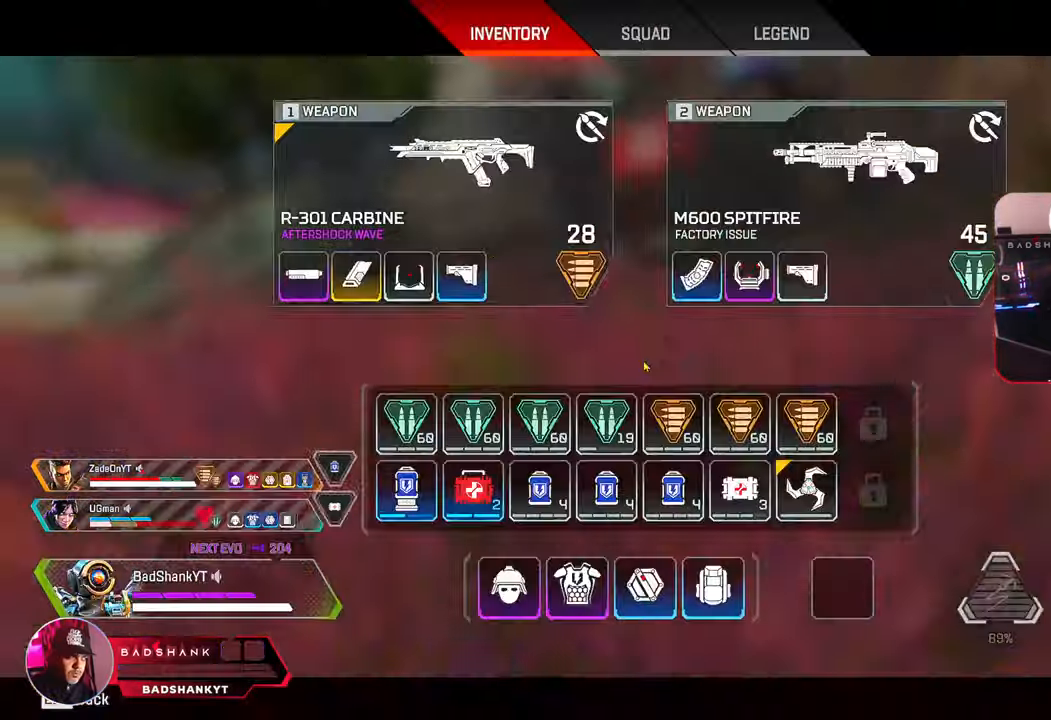
{"keys": ["a", "ctrl"], "mouse": [], "events": [[83, "w", "up"], [133, "tab", "up"], [267, "a", "down"], [267, "ctrl", "down"], [367, "mouse_left", "down"], [500, "mouse_left", "up"]]}
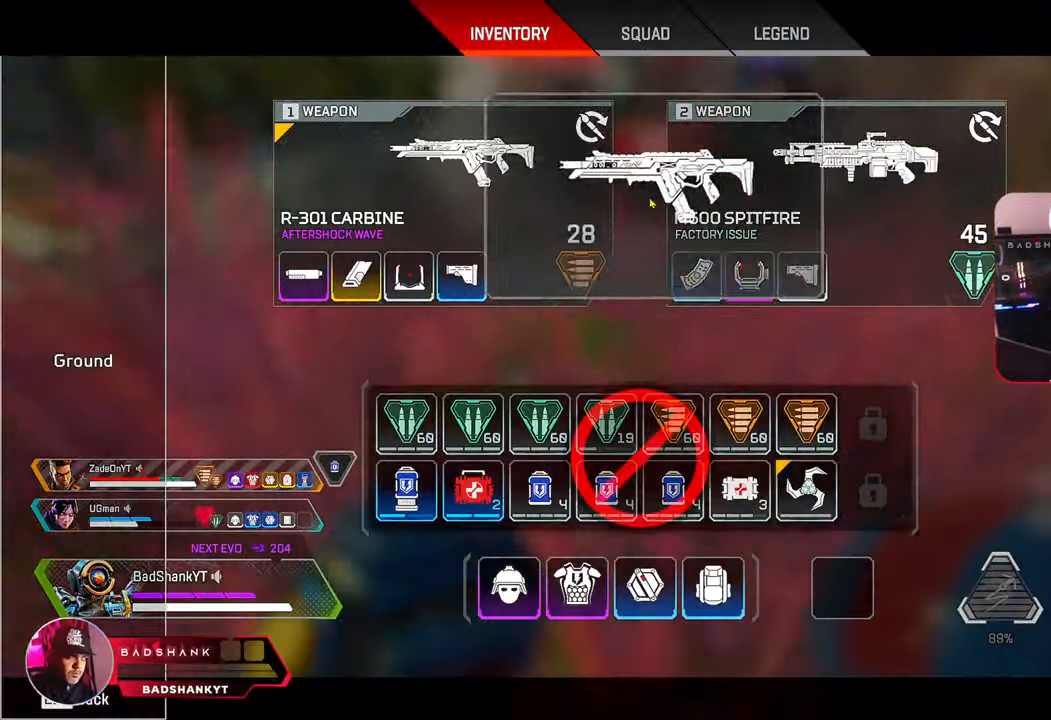
{"keys": ["ctrl", "d", "w"], "mouse": [], "events": [[100, "d", "down"], [150, "a", "up"], [183, "w", "down"], [283, "w", "up"], [333, "w", "down"]]}
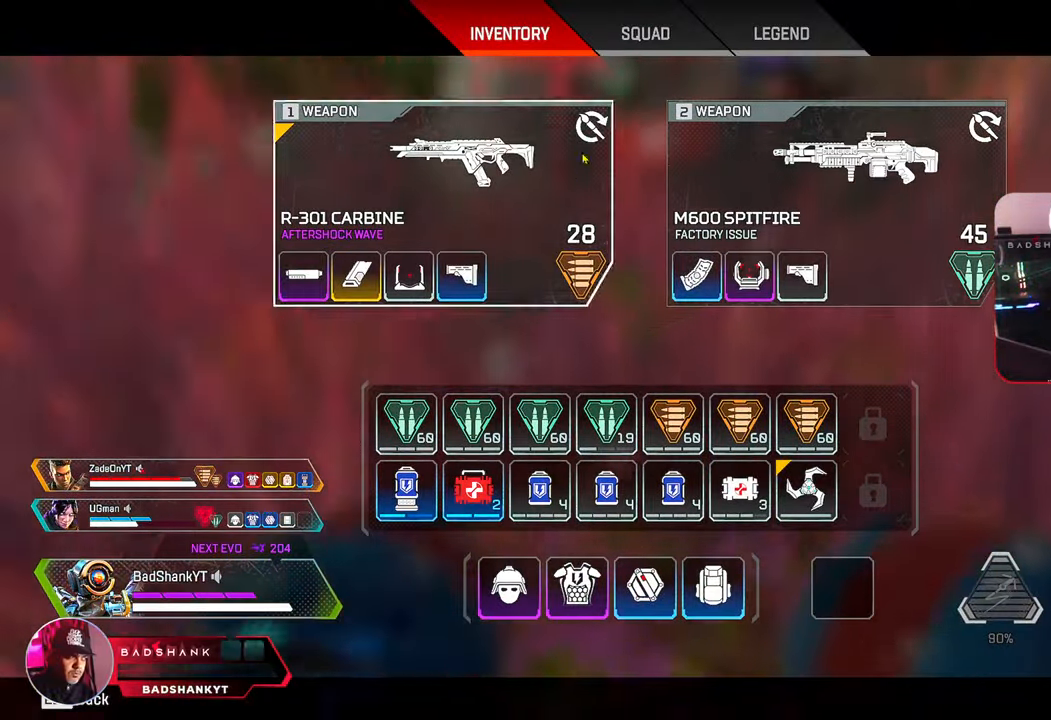
{"keys": ["a", "ctrl", "s"], "mouse": [], "events": [[67, "w", "up"], [200, "d", "up"], [250, "mouse_left", "down"], [300, "a", "down"], [350, "mouse_left", "up"], [400, "s", "down"]]}
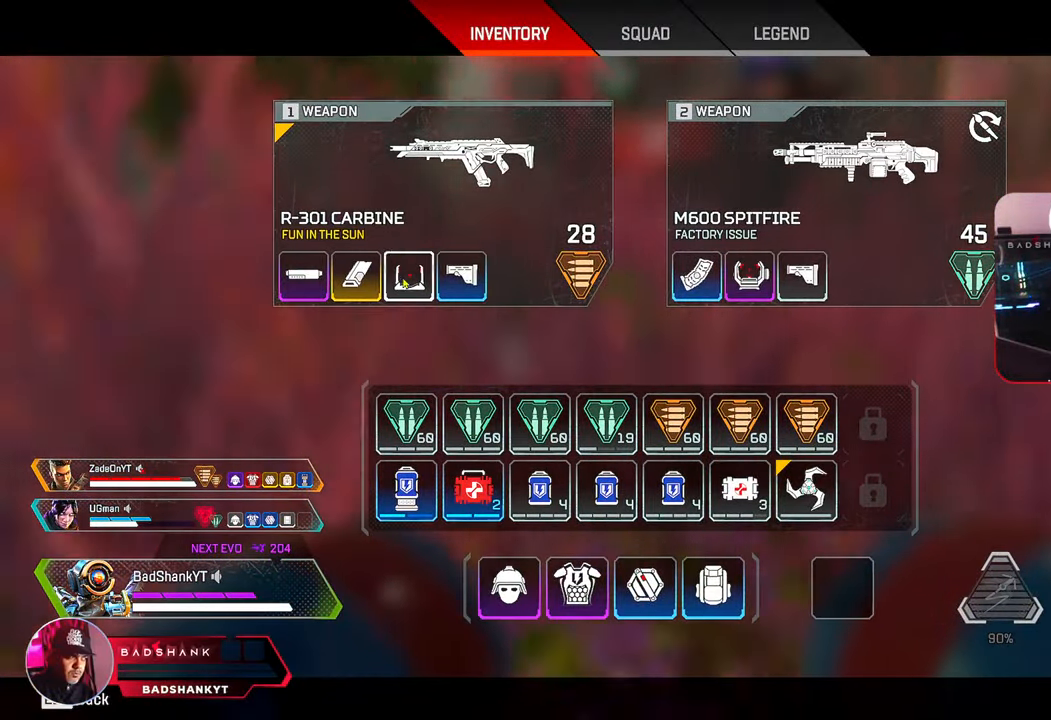
{"keys": ["ctrl", "d"], "mouse": ["left"], "events": [[183, "a", "up"], [183, "d", "down"], [183, "s", "up"], [217, "mouse_left", "down"]]}
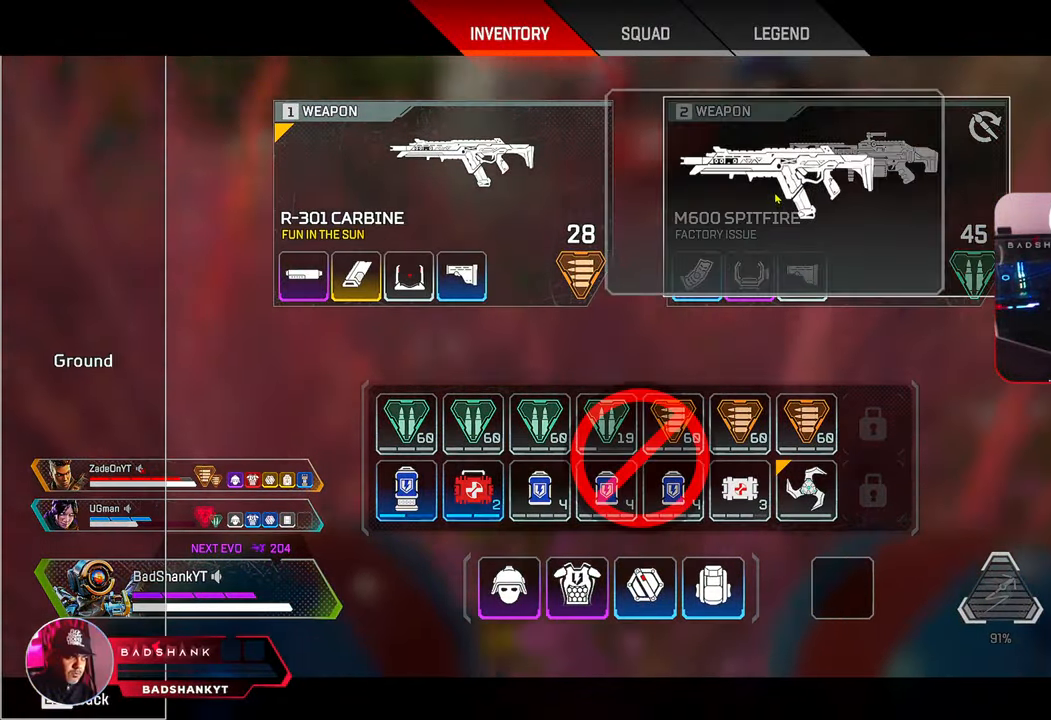
{"keys": ["a", "ctrl"], "mouse": [], "events": [[100, "mouse_left", "up"], [100, "w", "down"], [283, "d", "up"], [433, "w", "up"], [467, "a", "down"]]}
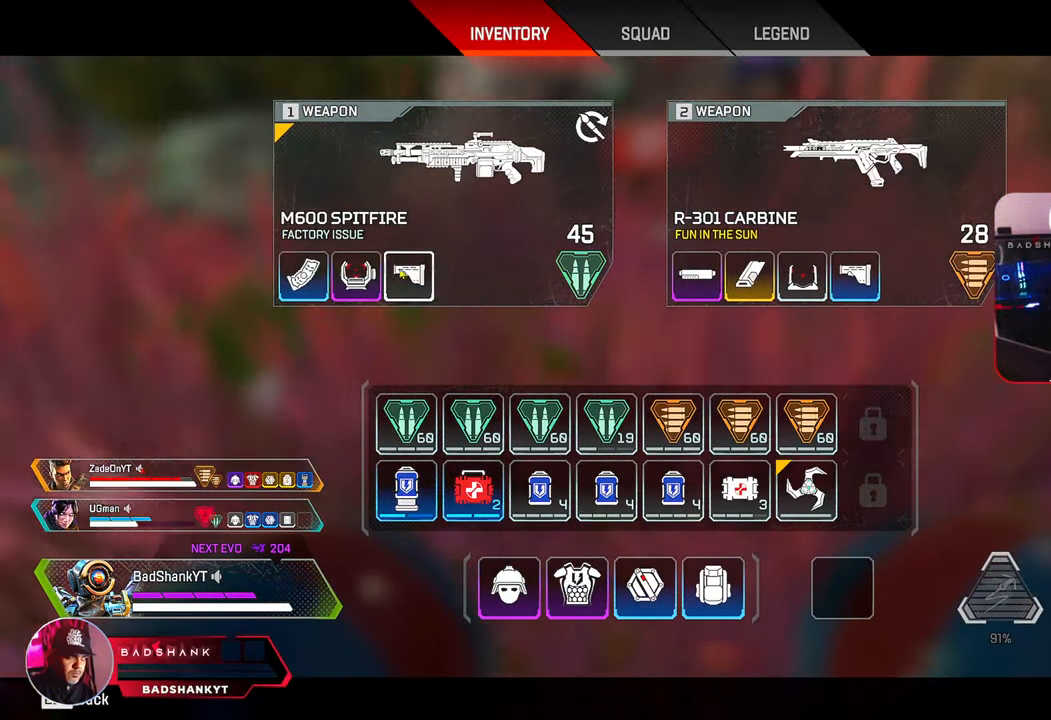
{"keys": ["ctrl", "d"], "mouse": [], "events": [[167, "mouse_right", "down"], [250, "mouse_right", "up"], [300, "a", "up"], [400, "d", "down"]]}
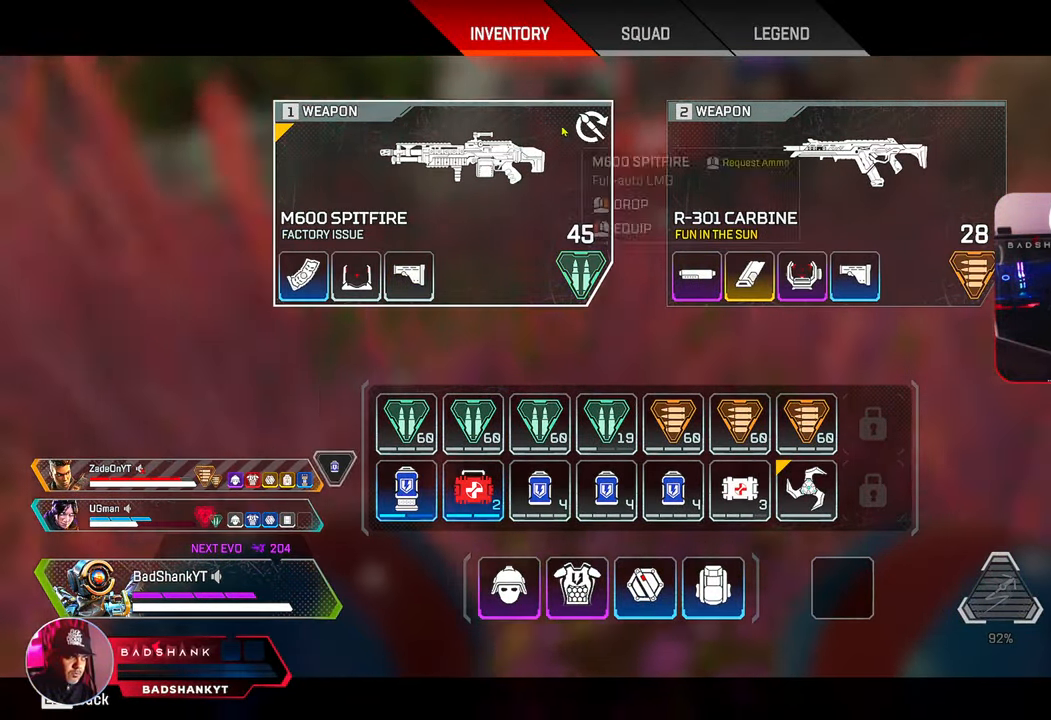
{"keys": ["w"], "mouse": [], "events": [[133, "mouse_left", "down"], [133, "w", "down"], [217, "d", "up"], [217, "mouse_left", "up"], [217, "tab", "down"], [367, "ctrl", "up"], [367, "tab", "up"]]}
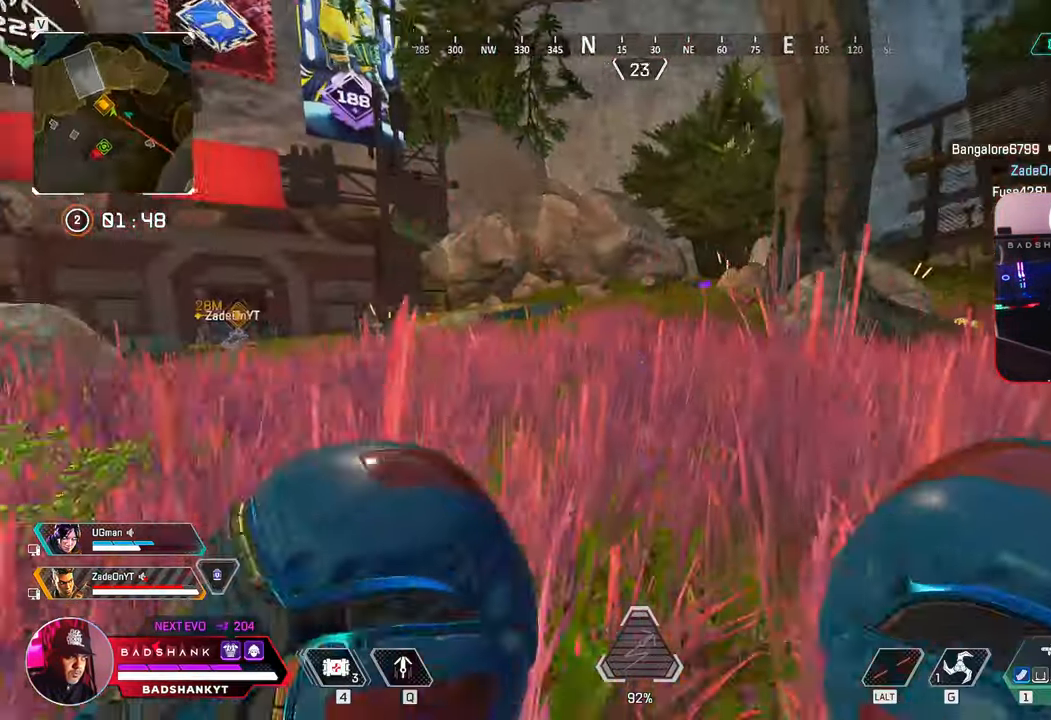
{"keys": ["ctrl", "w"], "mouse": [], "events": [[50, "2", "down"], [100, "2", "up"], [283, "ctrl", "down"]]}
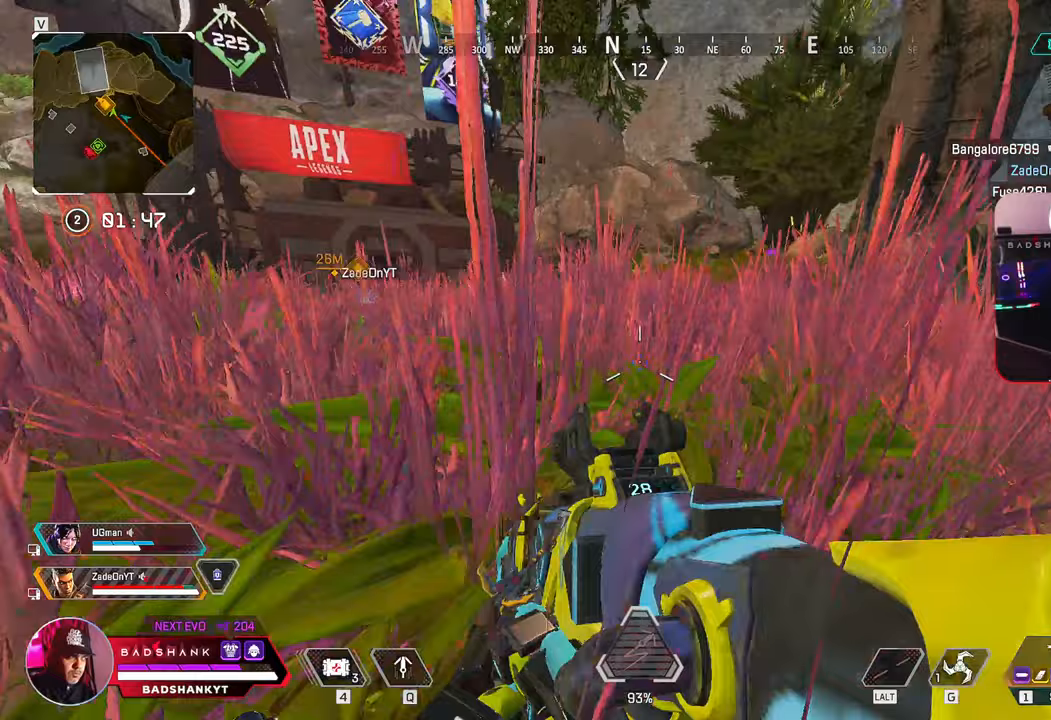
{"keys": ["w"], "mouse": [], "events": [[17, "space", "down"], [117, "ctrl", "up"], [167, "space", "up"], [267, "s", "down"], [300, "c", "down"], [300, "v", "down"], [333, "space", "down"], [350, "x", "down"], [367, "a", "down"], [367, "alt", "down"], [367, "q", "down"], [400, "3", "down"], [400, "q", "up"], [417, "c", "up"], [417, "s", "up"], [417, "v", "up"], [417, "z", "down"], [433, "a", "up"], [433, "space", "up"], [450, "x", "up"], [467, "z", "up"], [483, "3", "up"], [483, "alt", "up"]]}
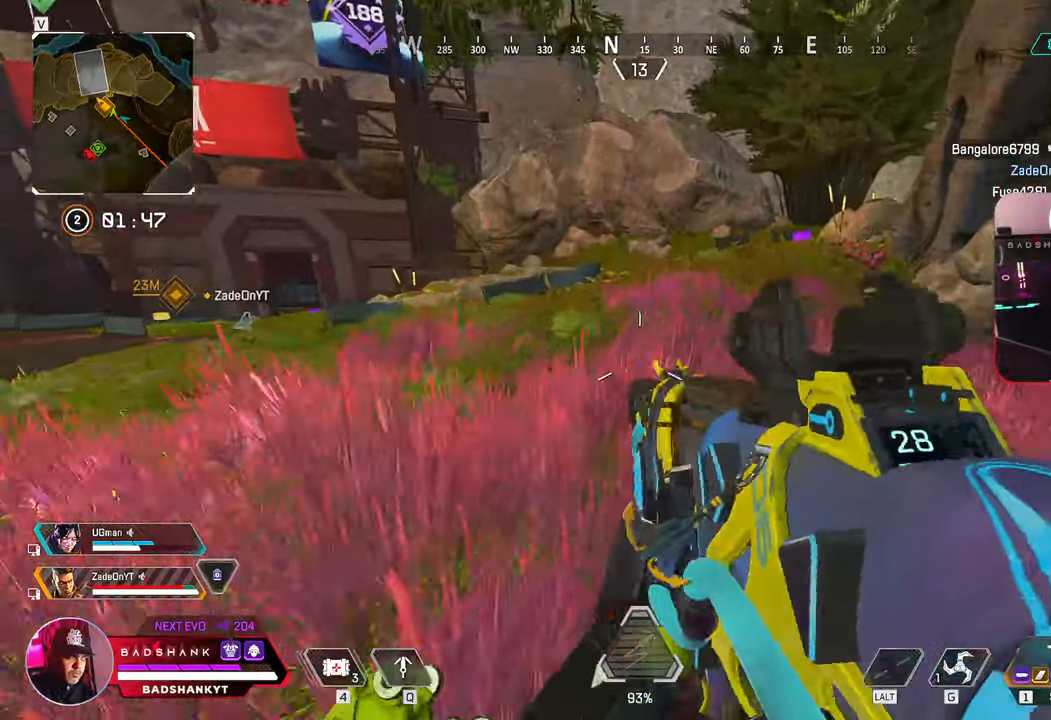
{"keys": ["w"], "mouse": [], "events": []}
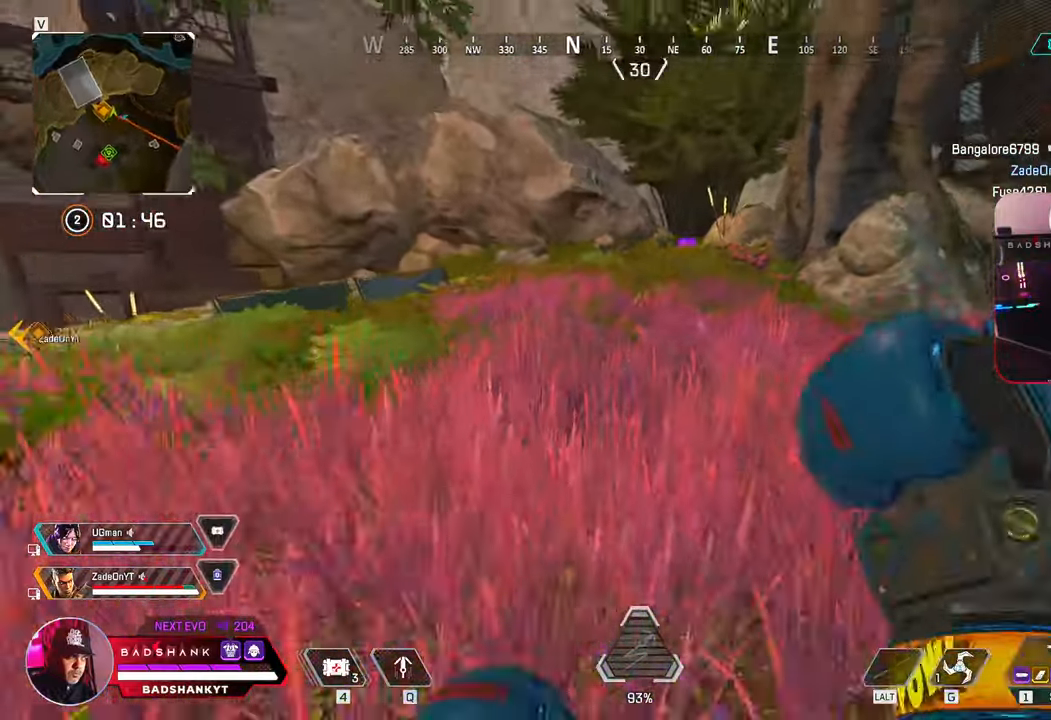
{"keys": ["q", "w"], "mouse": [], "events": [[267, "q", "down"]]}
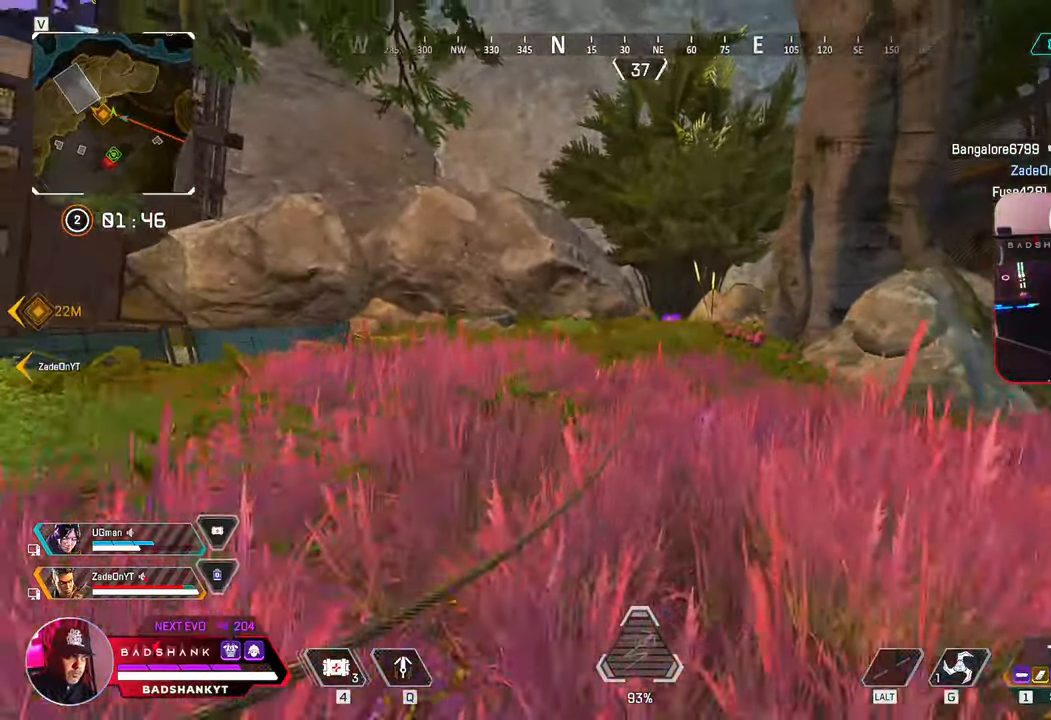
{"keys": ["q", "space", "w"], "mouse": [], "events": [[167, "space", "down"]]}
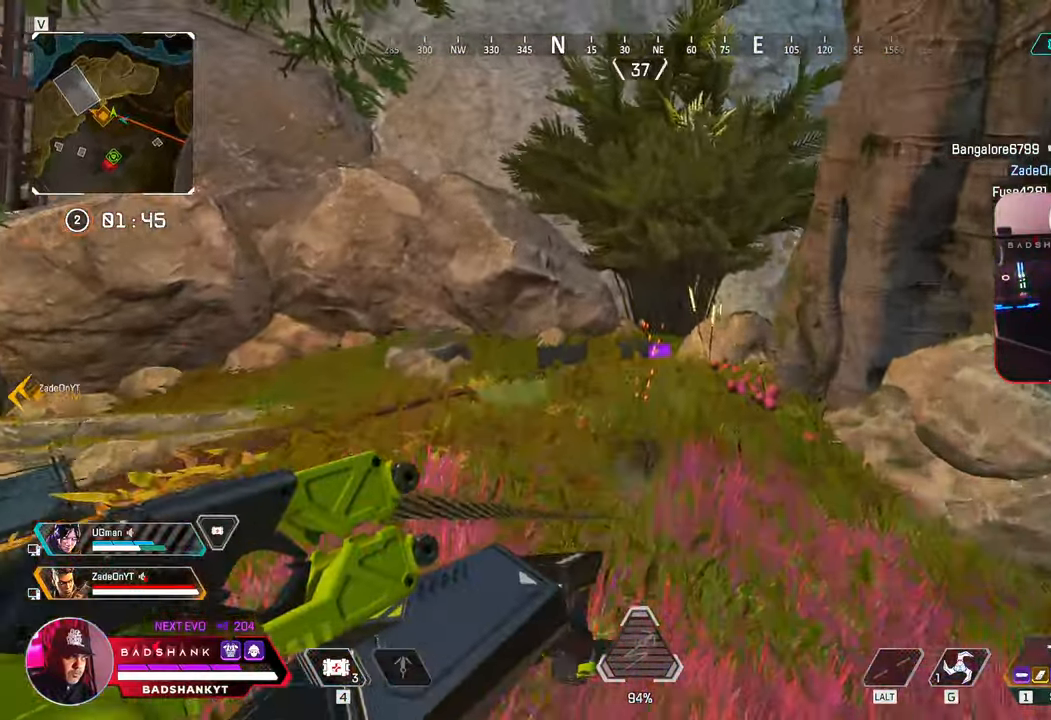
{"keys": ["q", "space", "w"], "mouse": [], "events": []}
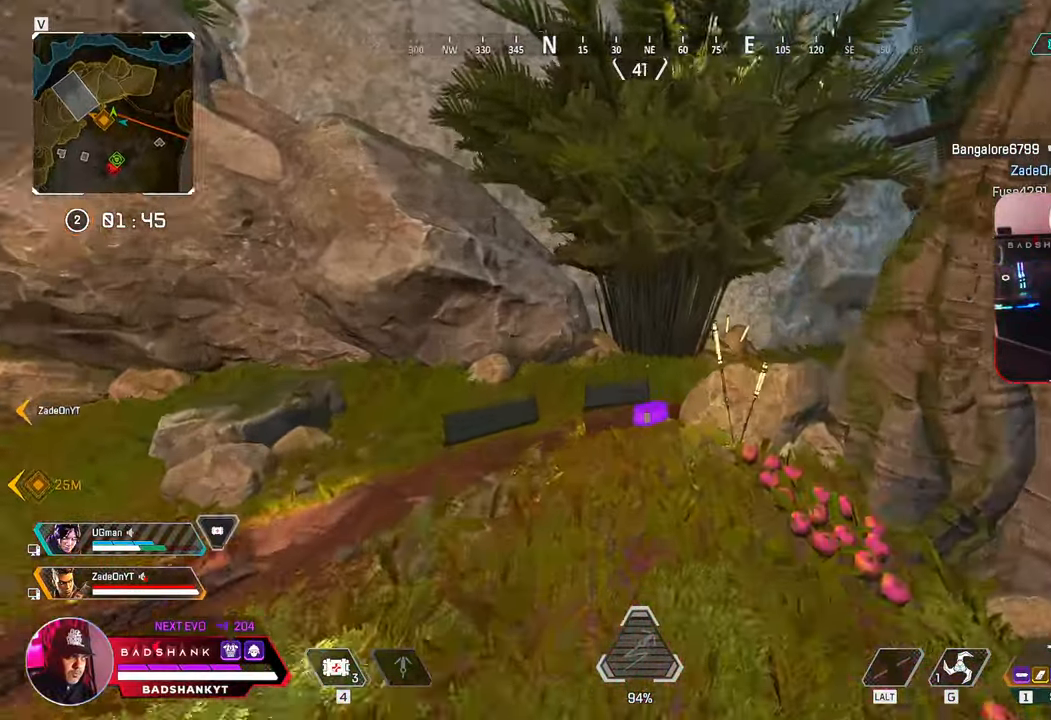
{"keys": ["s"], "mouse": [], "events": [[100, "q", "up"], [233, "space", "up"], [233, "w", "up"], [333, "s", "down"]]}
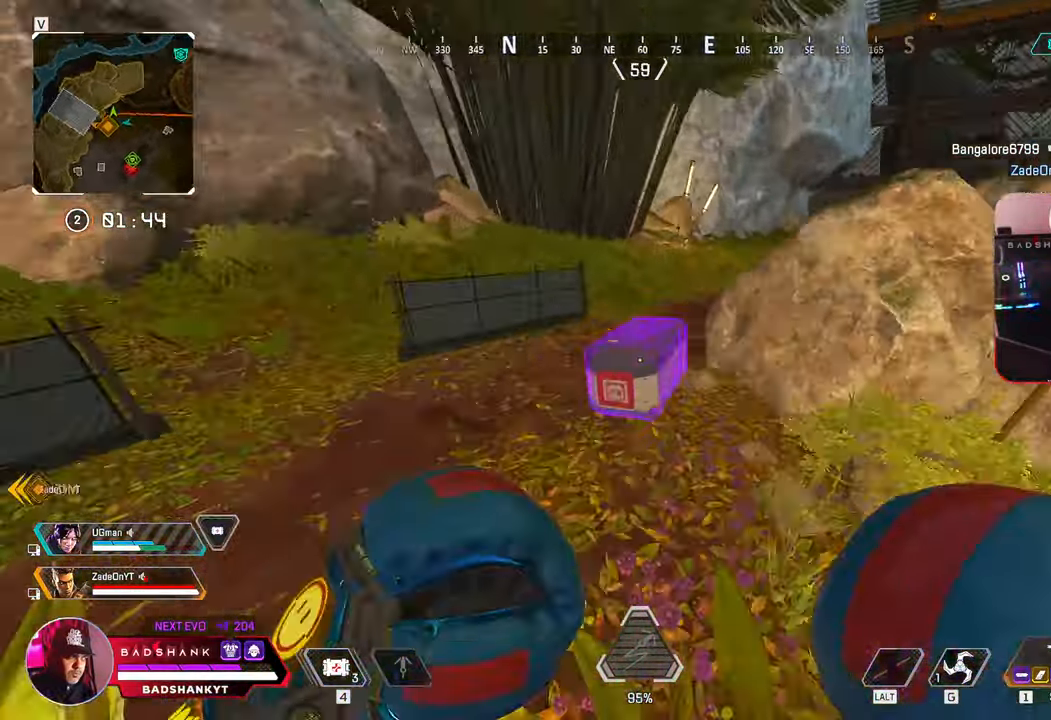
{"keys": ["e"], "mouse": [], "events": [[250, "s", "up"], [350, "e", "down"]]}